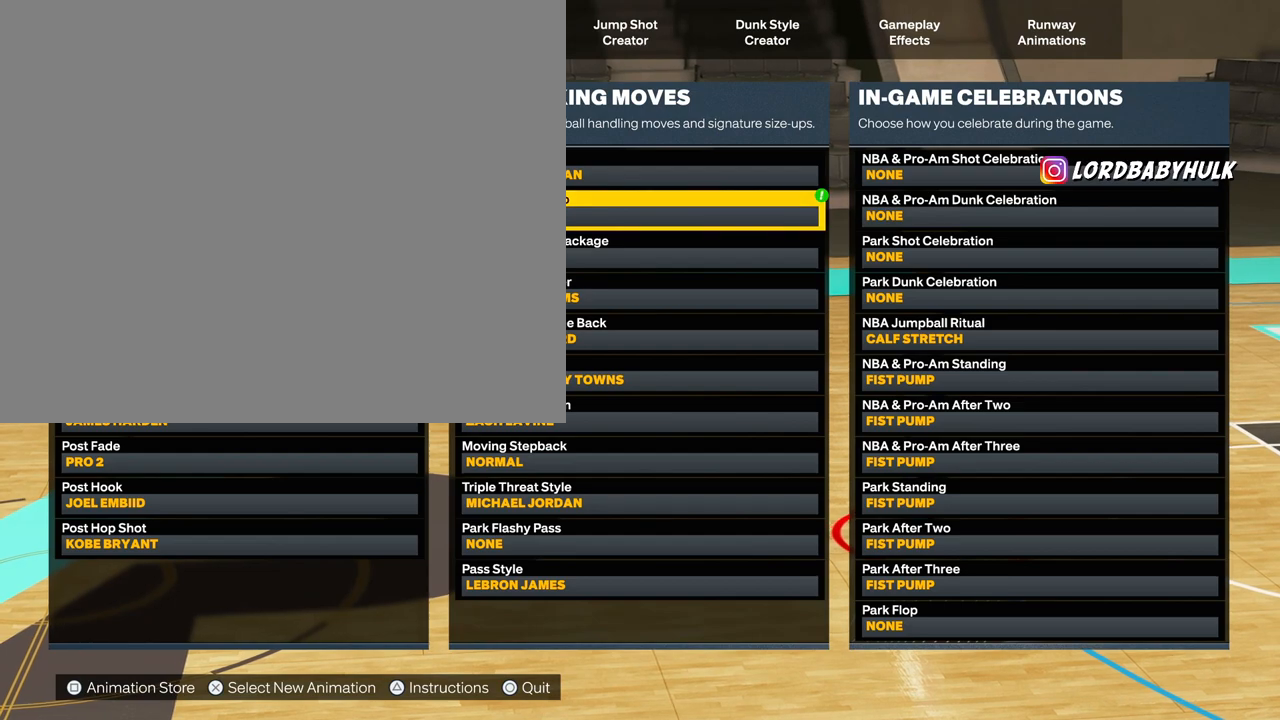
Gameplay with a controller (PlayStation layout); each line is a JSON object with the inputs held at the frame after it. "events" lists button and stick changes between this image and that frame as [ms after this image, input, new state], when the widget could be followed in between.
{"buttons": [], "left_stick": "center", "right_stick": "center", "events": []}
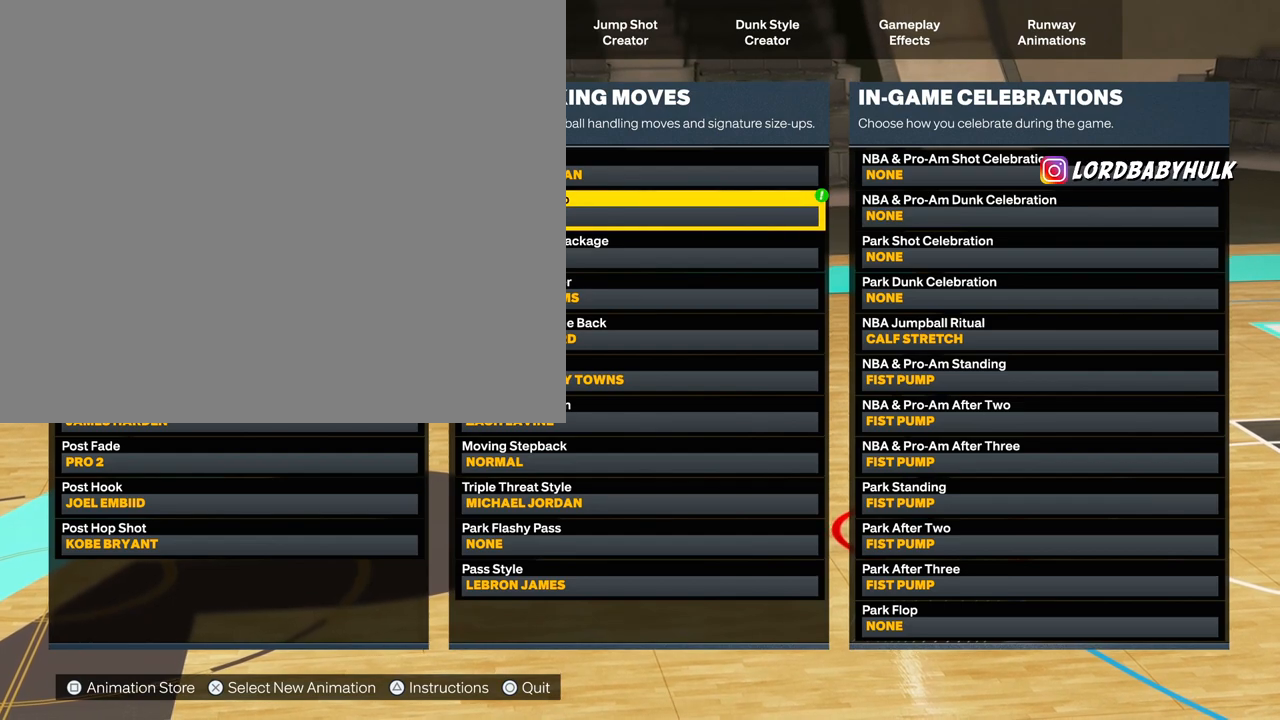
{"buttons": [], "left_stick": "center", "right_stick": "center", "events": []}
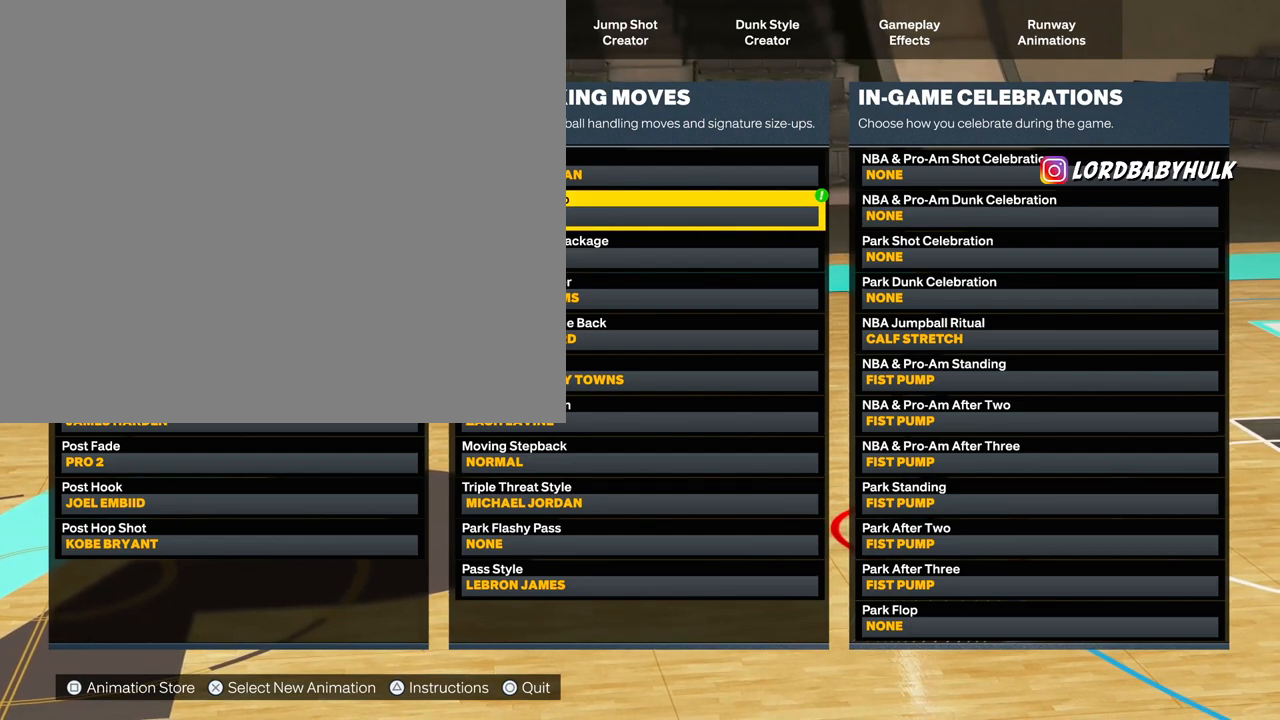
{"buttons": [], "left_stick": "center", "right_stick": "center", "events": [[367, "DPAD_DOWN", "down"], [483, "DPAD_DOWN", "up"]]}
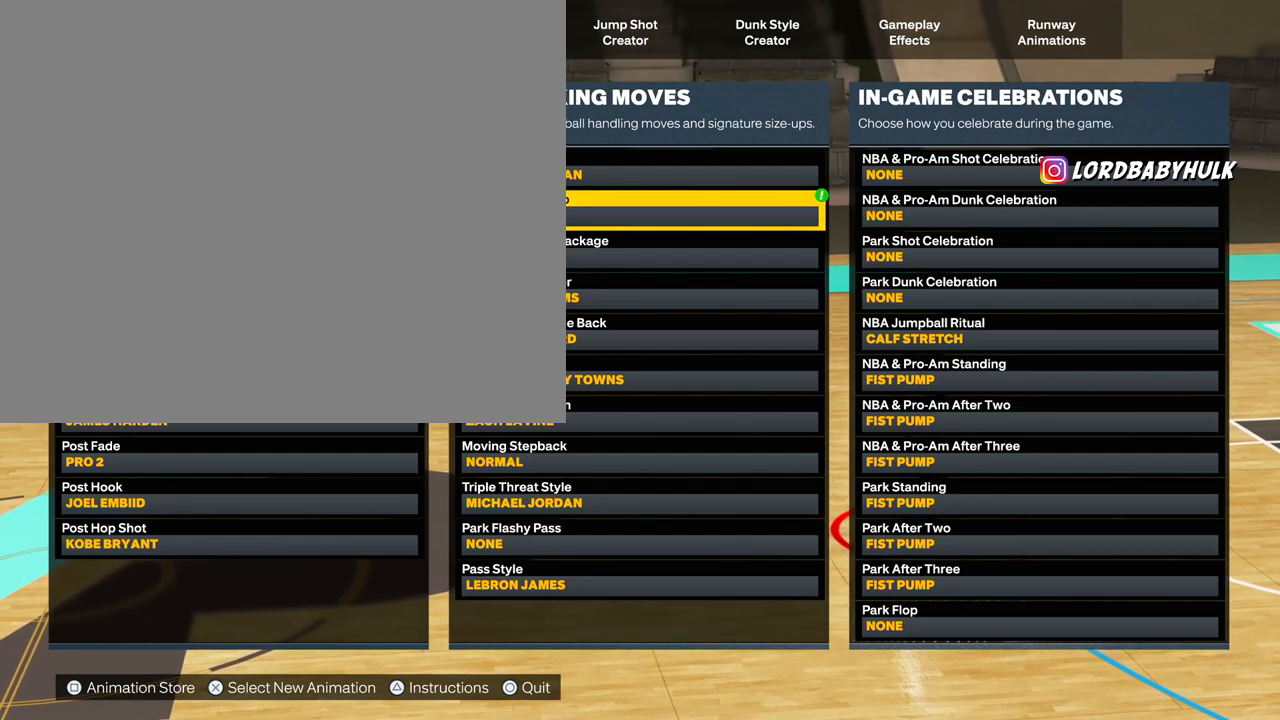
{"buttons": [], "left_stick": "center", "right_stick": "center", "events": [[83, "DPAD_DOWN", "down"], [217, "DPAD_DOWN", "up"], [333, "DPAD_DOWN", "down"], [450, "DPAD_DOWN", "up"]]}
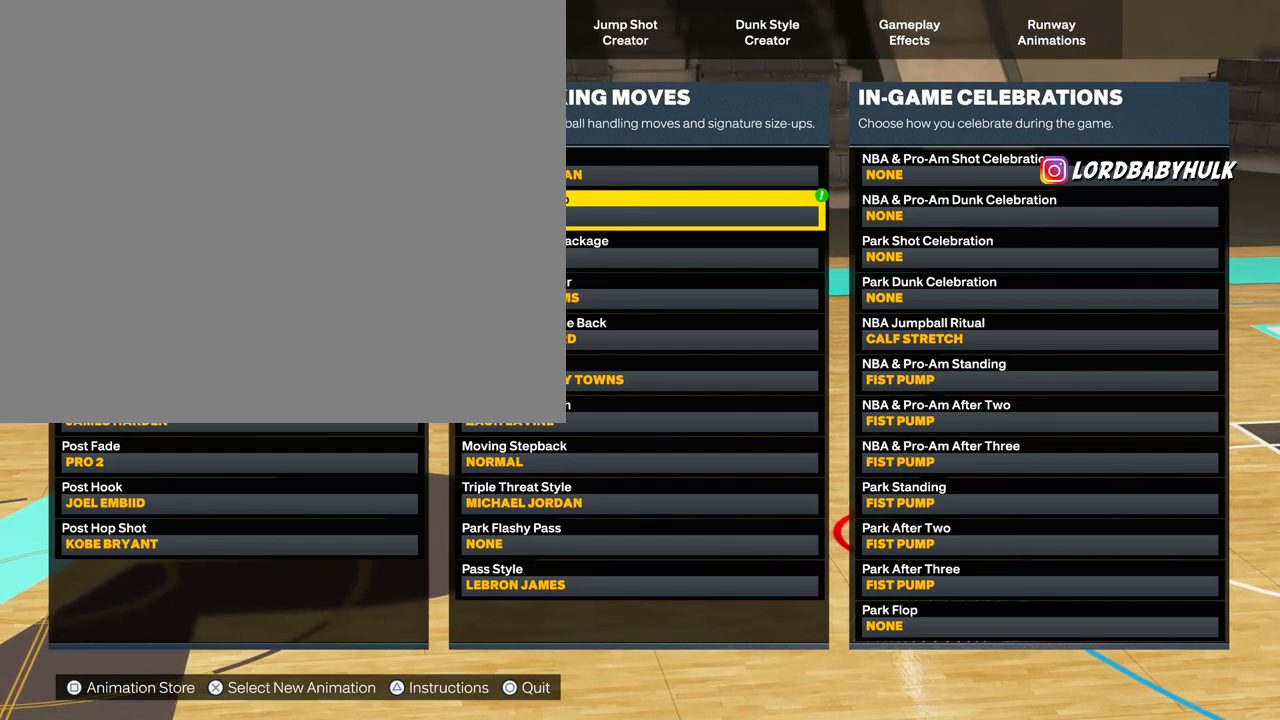
{"buttons": [], "left_stick": "center", "right_stick": "center", "events": [[150, "DPAD_UP", "down"], [267, "DPAD_UP", "up"]]}
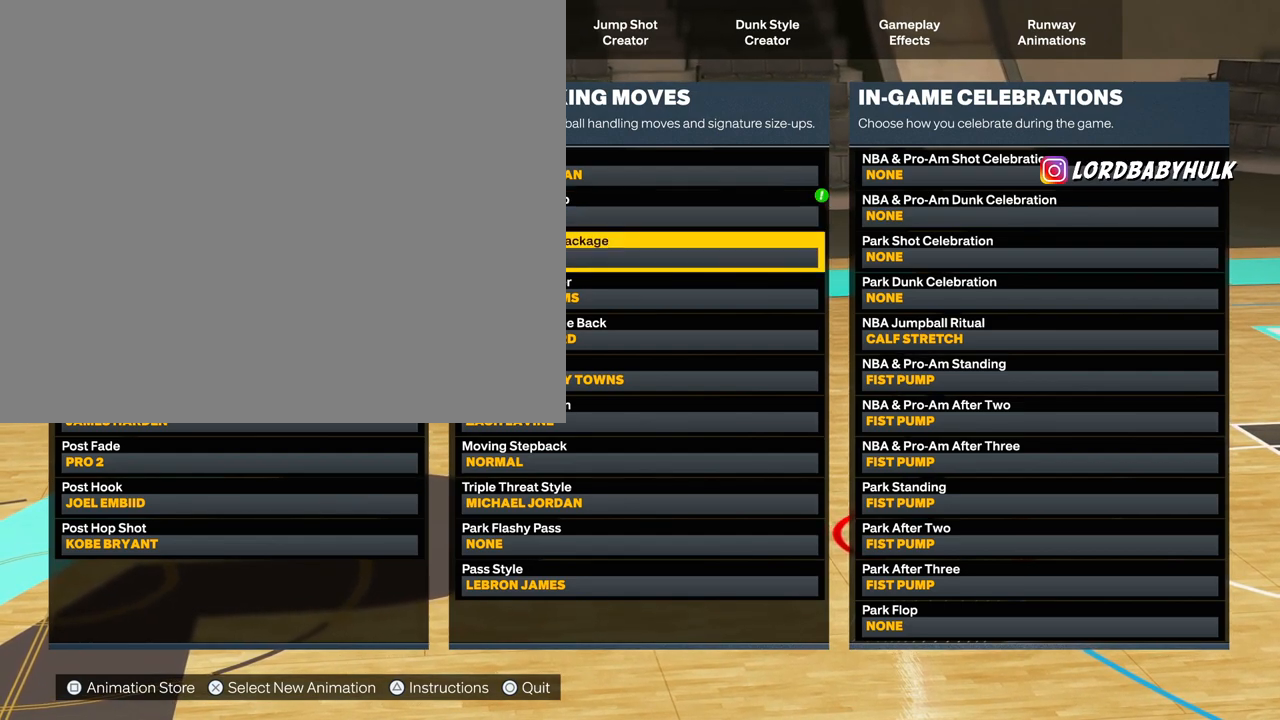
{"buttons": [], "left_stick": "center", "right_stick": "center", "events": []}
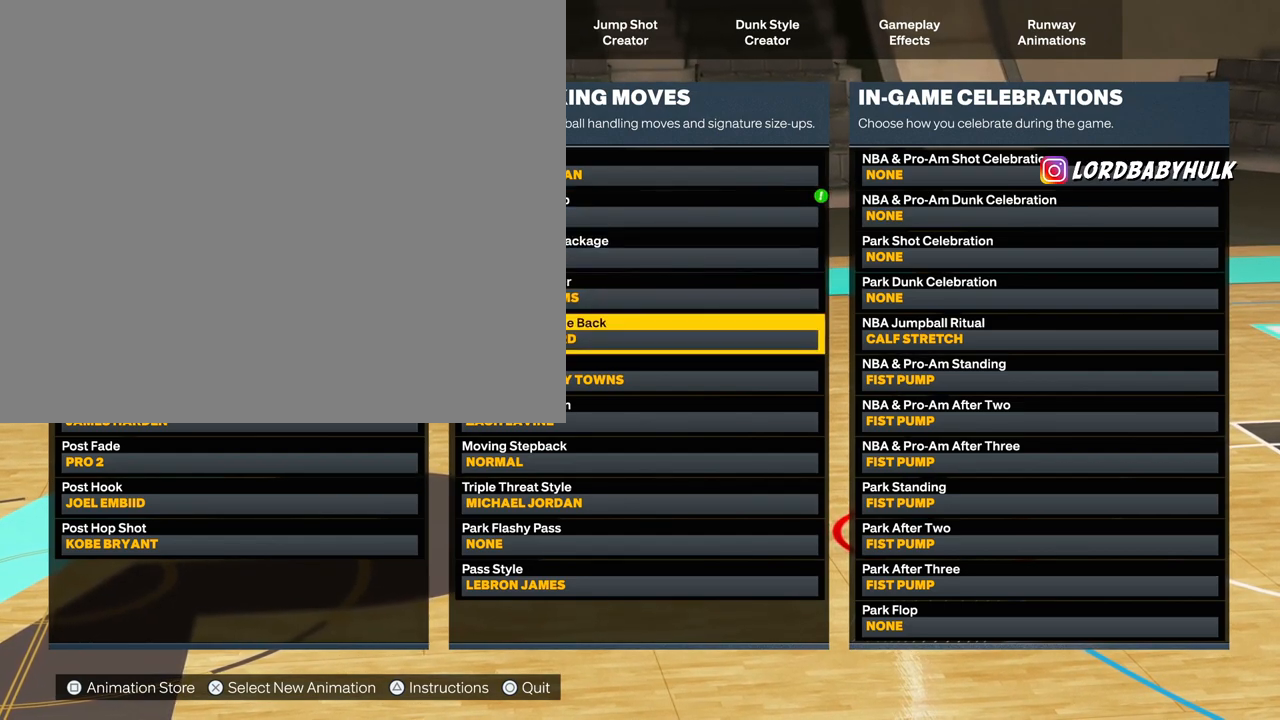
{"buttons": [], "left_stick": "center", "right_stick": "center", "events": [[200, "DPAD_DOWN", "down"], [333, "DPAD_DOWN", "up"]]}
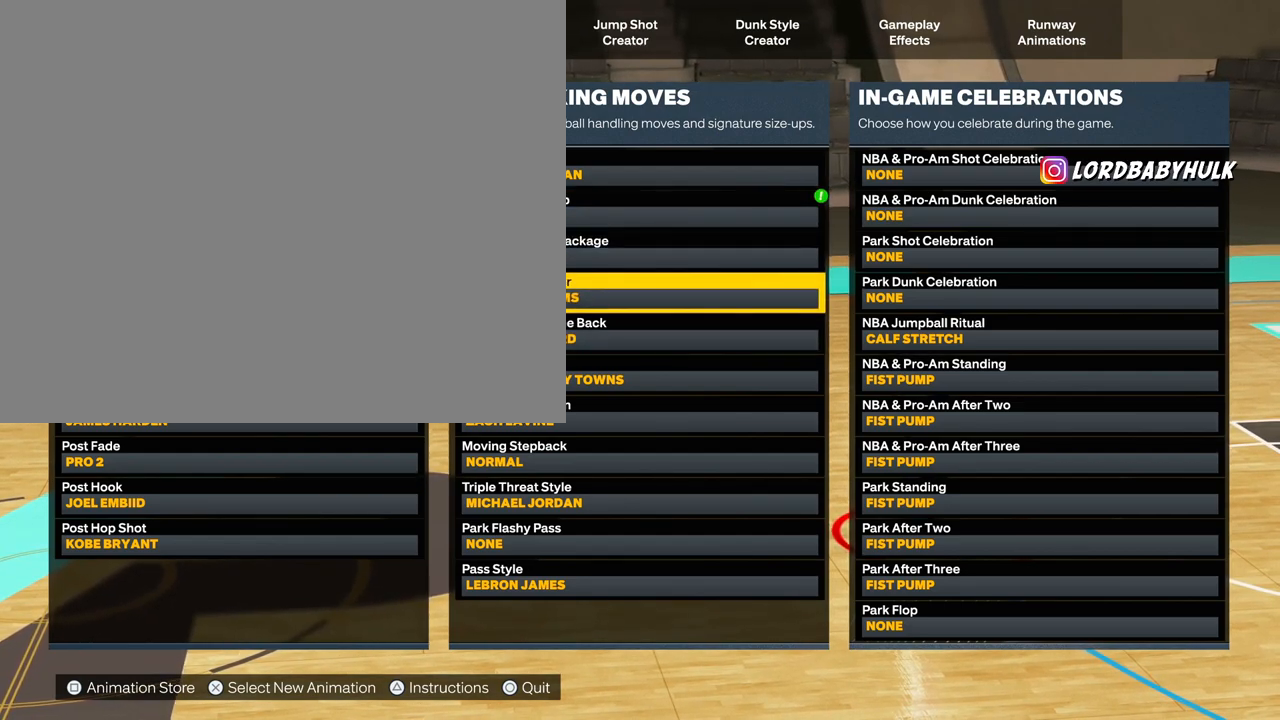
{"buttons": [], "left_stick": "center", "right_stick": "center", "events": []}
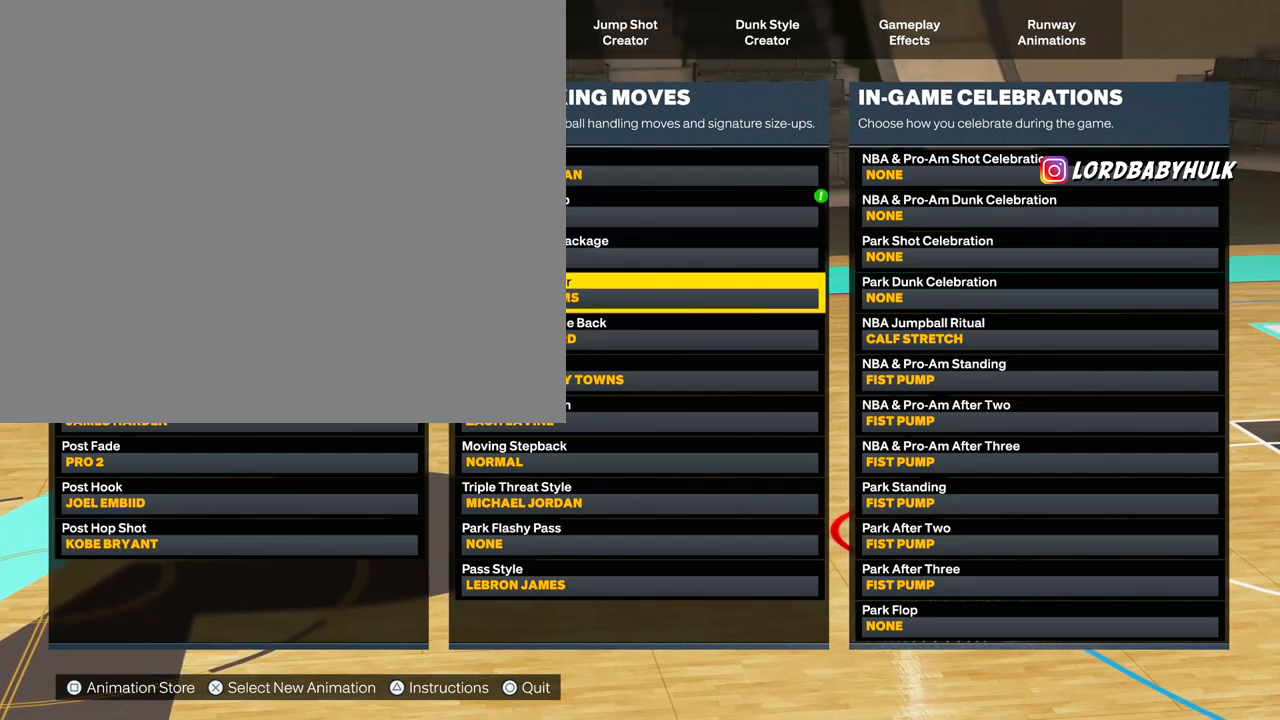
{"buttons": [], "left_stick": "center", "right_stick": "center", "events": []}
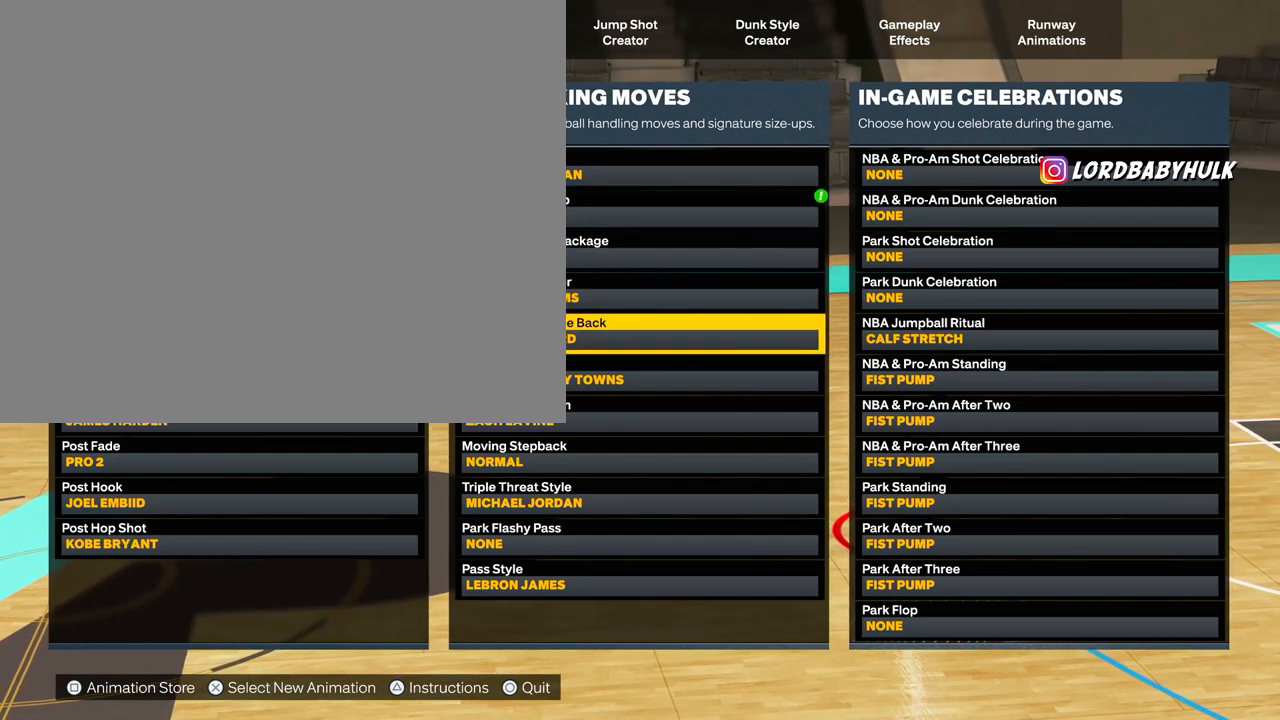
{"buttons": [], "left_stick": "center", "right_stick": "center", "events": []}
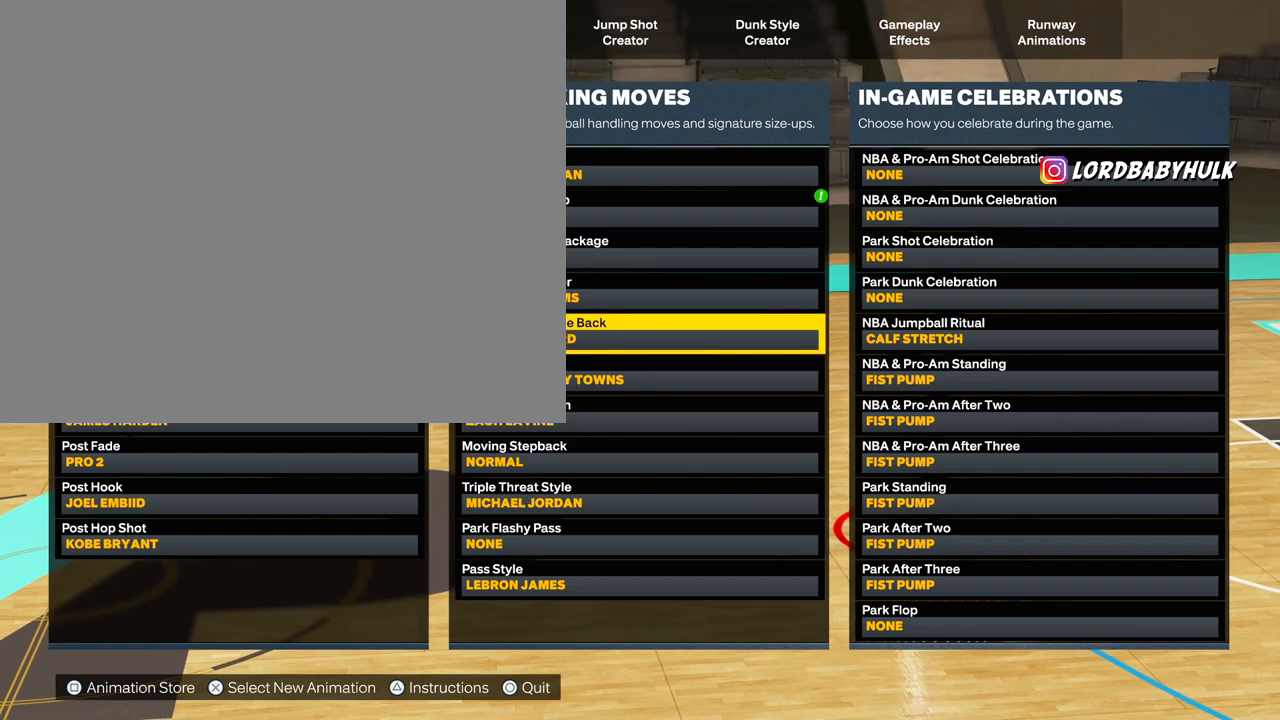
{"buttons": [], "left_stick": "center", "right_stick": "center", "events": []}
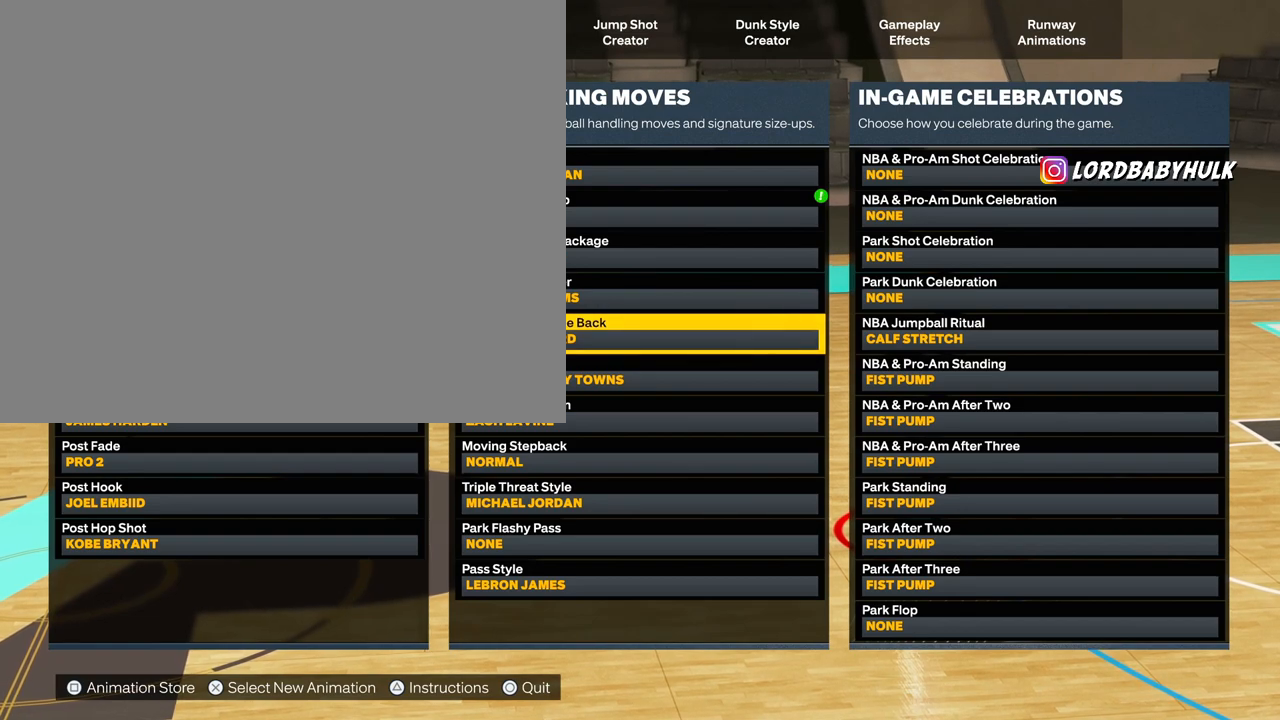
{"buttons": [], "left_stick": "center", "right_stick": "center", "events": [[250, "DPAD_DOWN", "down"], [383, "DPAD_DOWN", "up"]]}
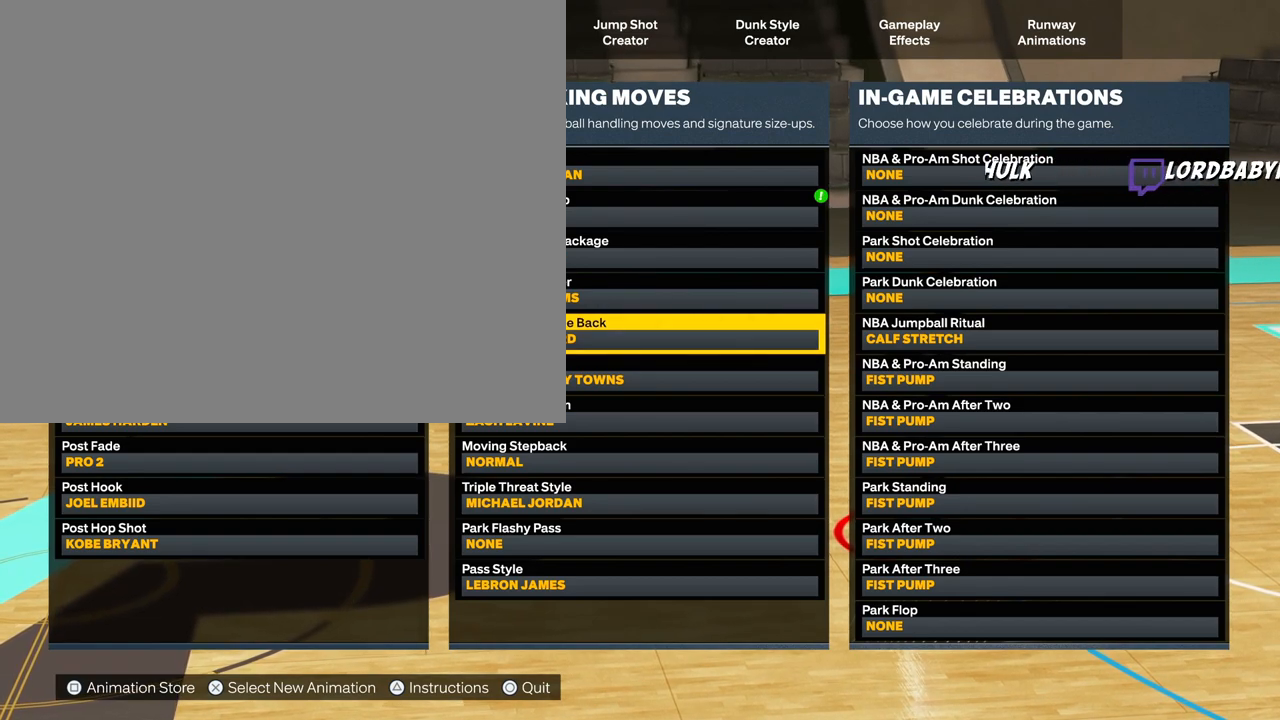
{"buttons": [], "left_stick": "center", "right_stick": "center", "events": []}
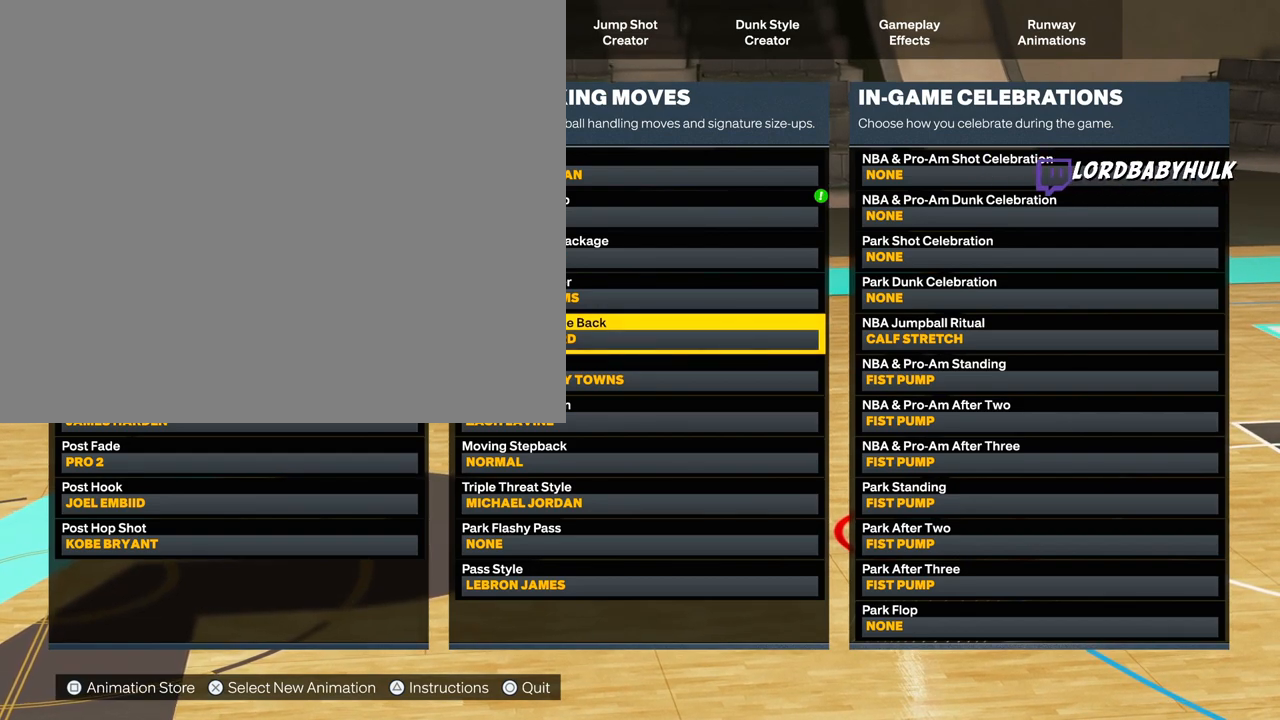
{"buttons": [], "left_stick": "center", "right_stick": "center", "events": []}
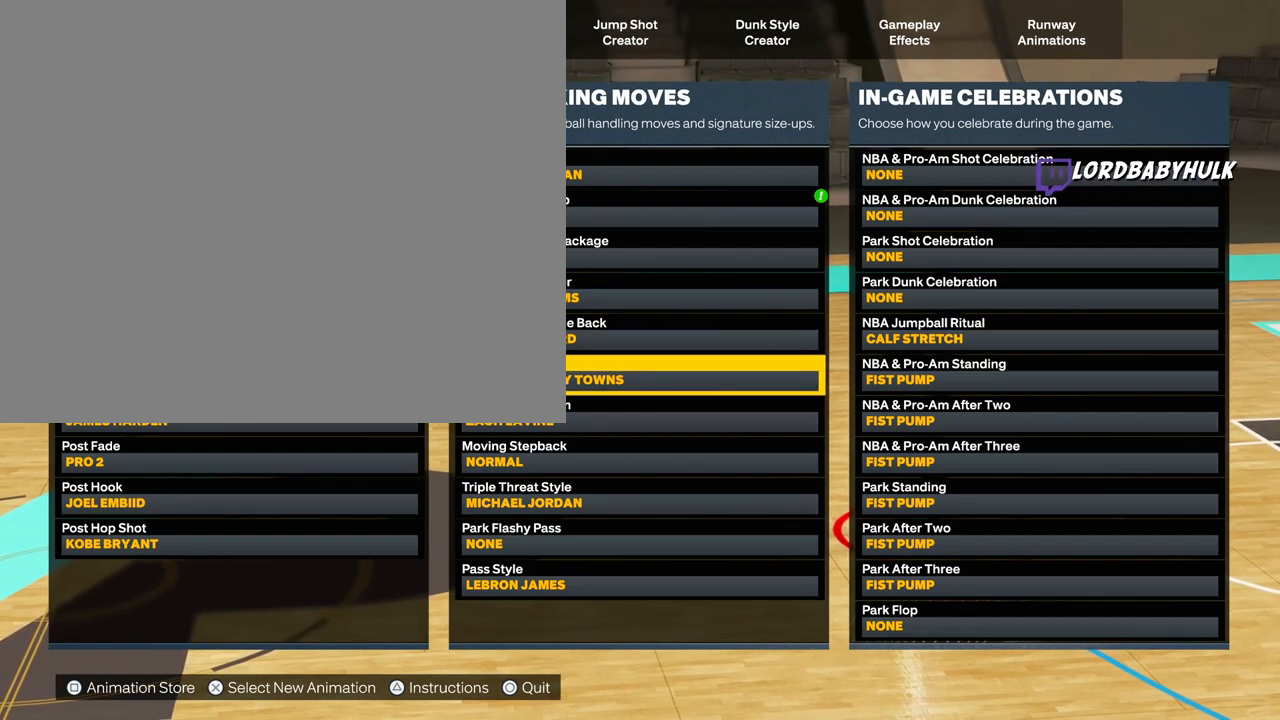
{"buttons": [], "left_stick": "center", "right_stick": "center", "events": []}
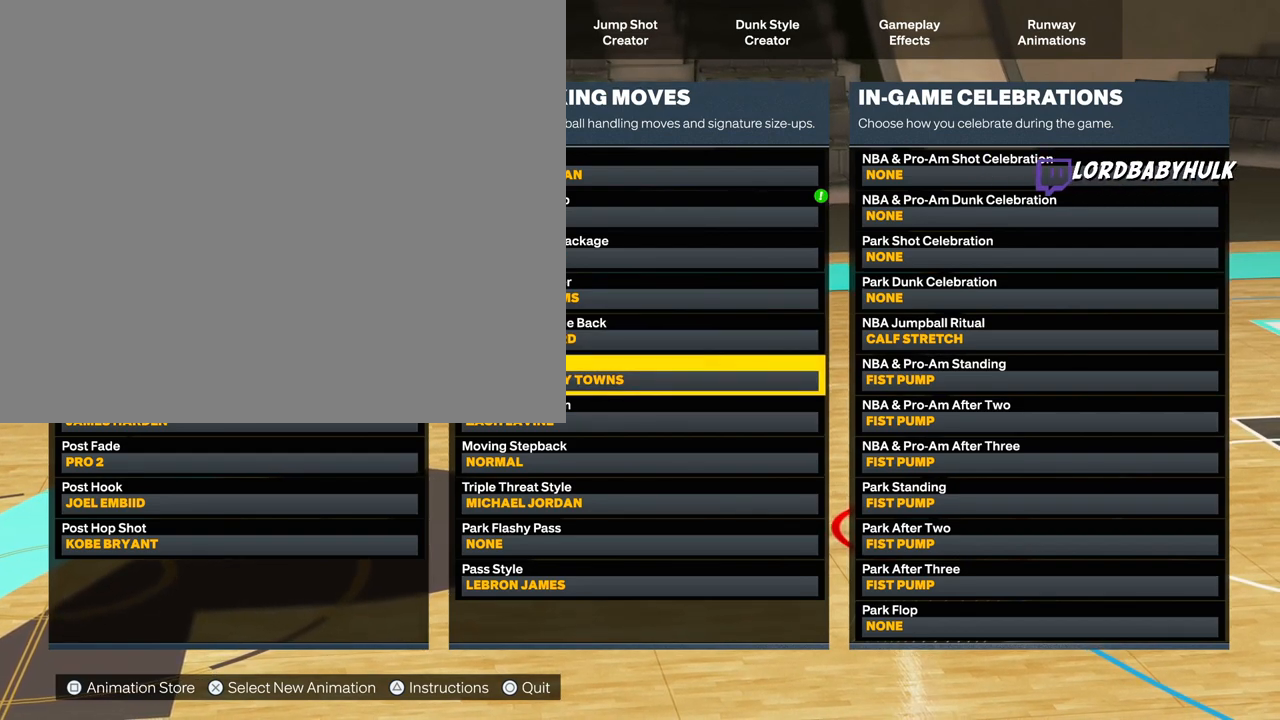
{"buttons": [], "left_stick": "center", "right_stick": "center", "events": []}
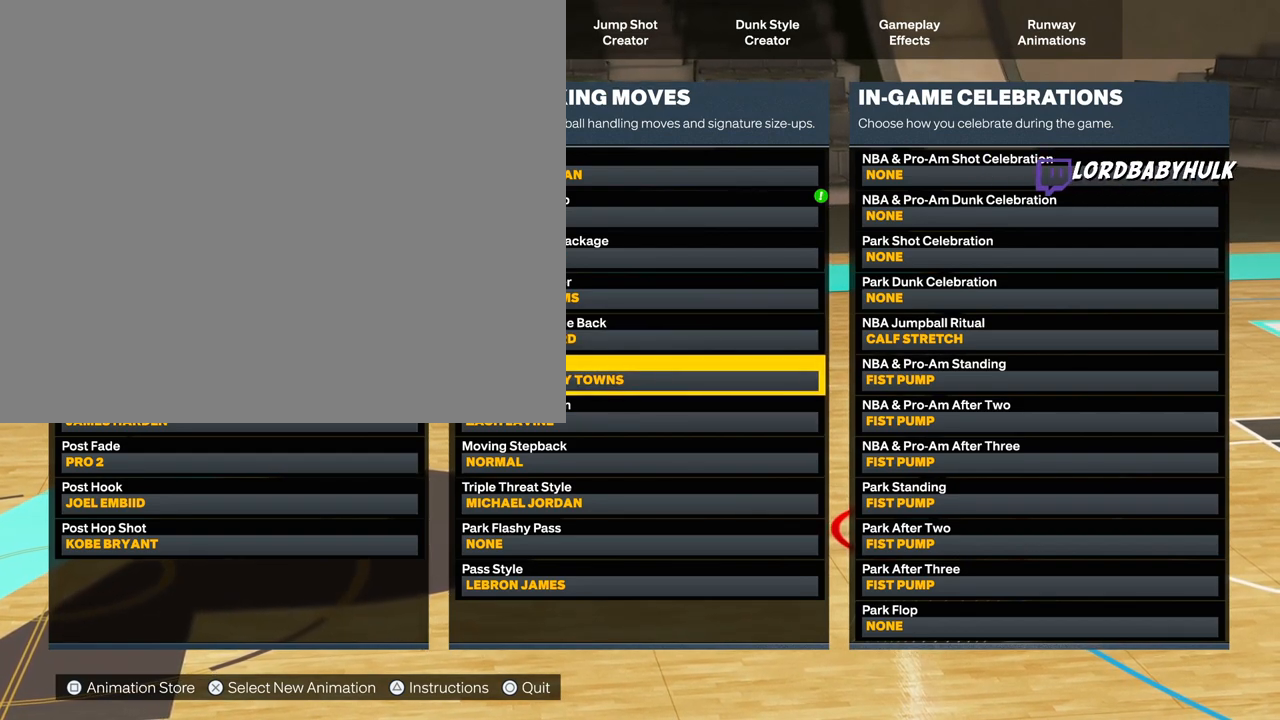
{"buttons": [], "left_stick": "center", "right_stick": "center", "events": []}
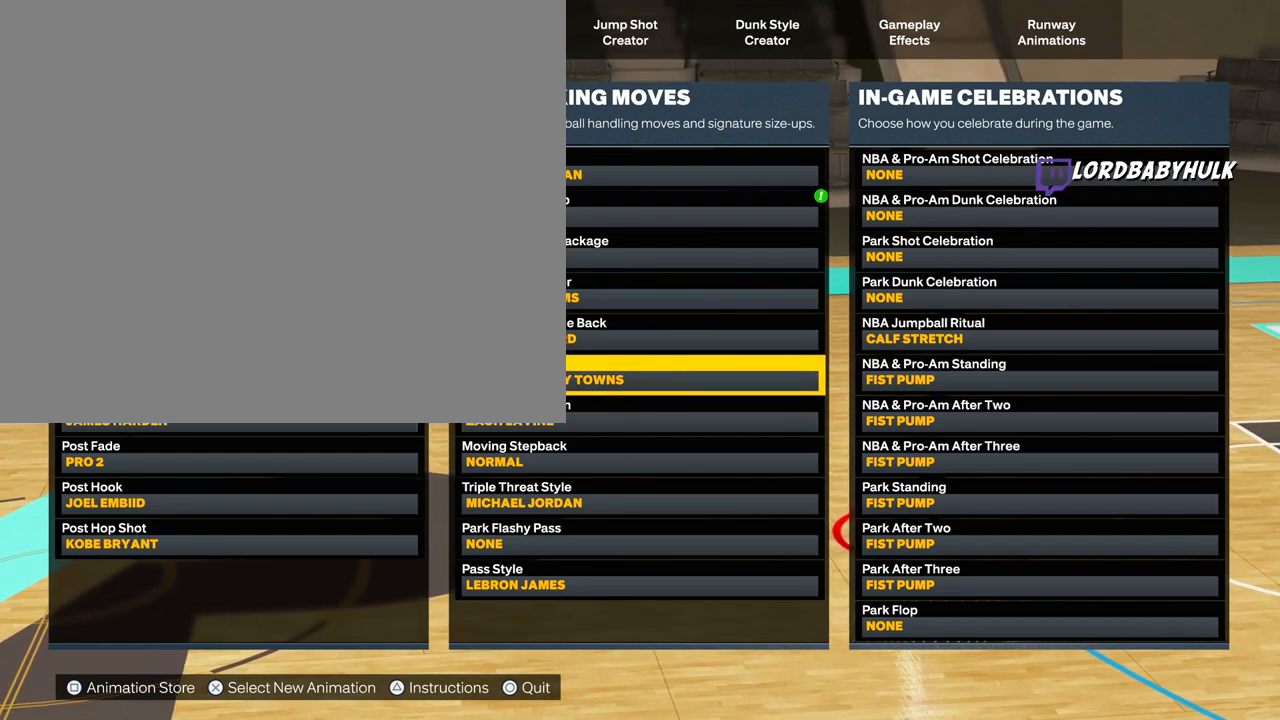
{"buttons": [], "left_stick": "center", "right_stick": "center", "events": []}
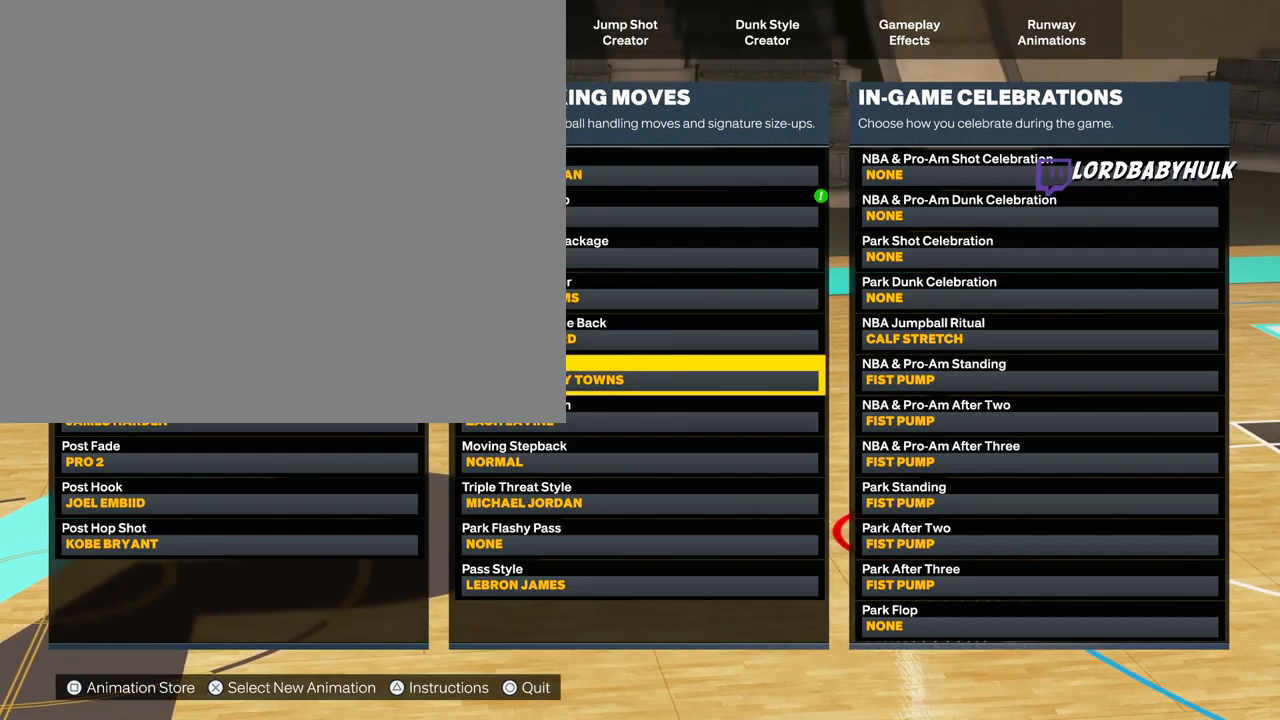
{"buttons": [], "left_stick": "center", "right_stick": "center", "events": [[67, "CIRCLE", "down"], [200, "CIRCLE", "up"]]}
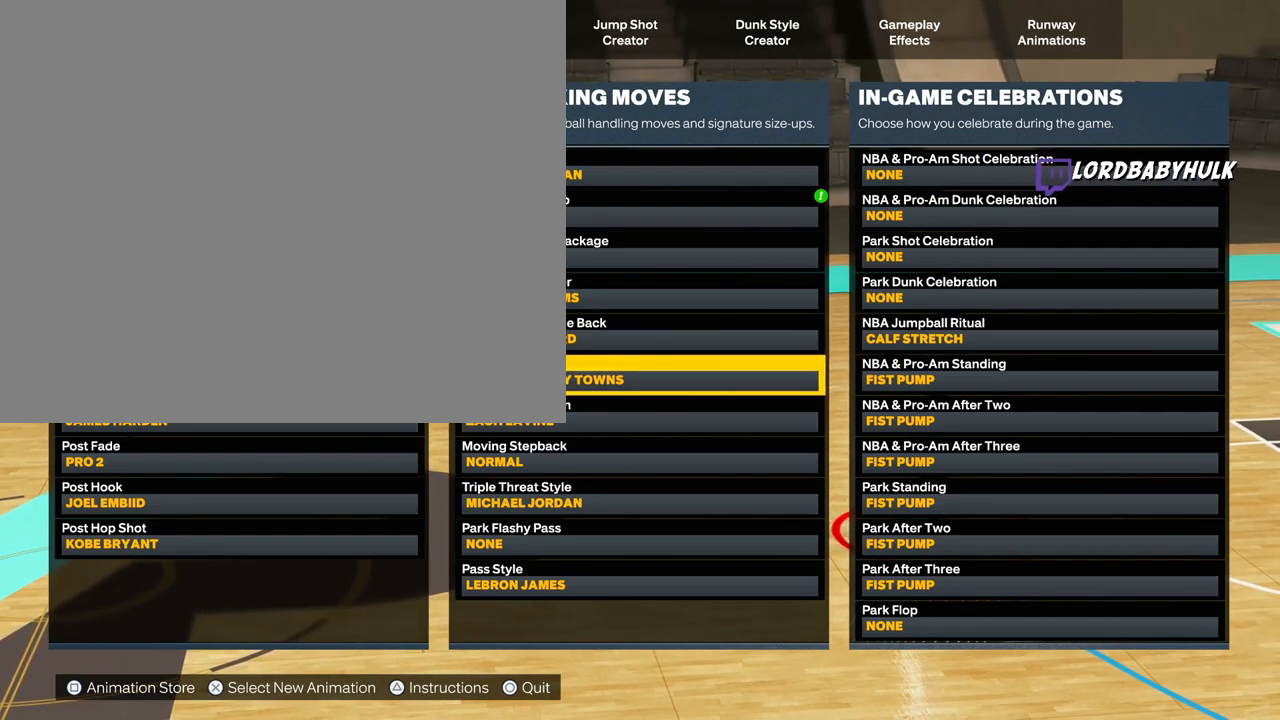
{"buttons": ["CIRCLE"], "left_stick": "center", "right_stick": "center", "events": [[467, "CIRCLE", "down"]]}
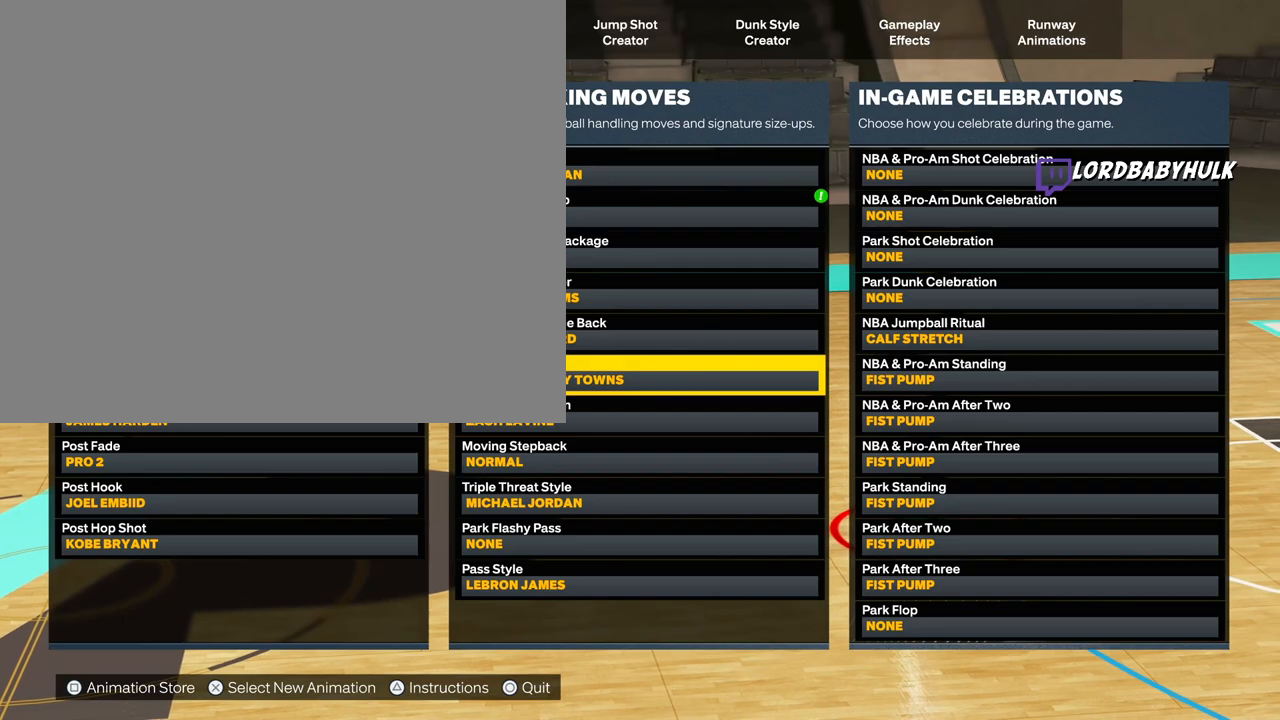
{"buttons": [], "left_stick": "up-right", "right_stick": "center", "events": [[83, "CIRCLE", "up"], [317, "left_stick", "up-right"]]}
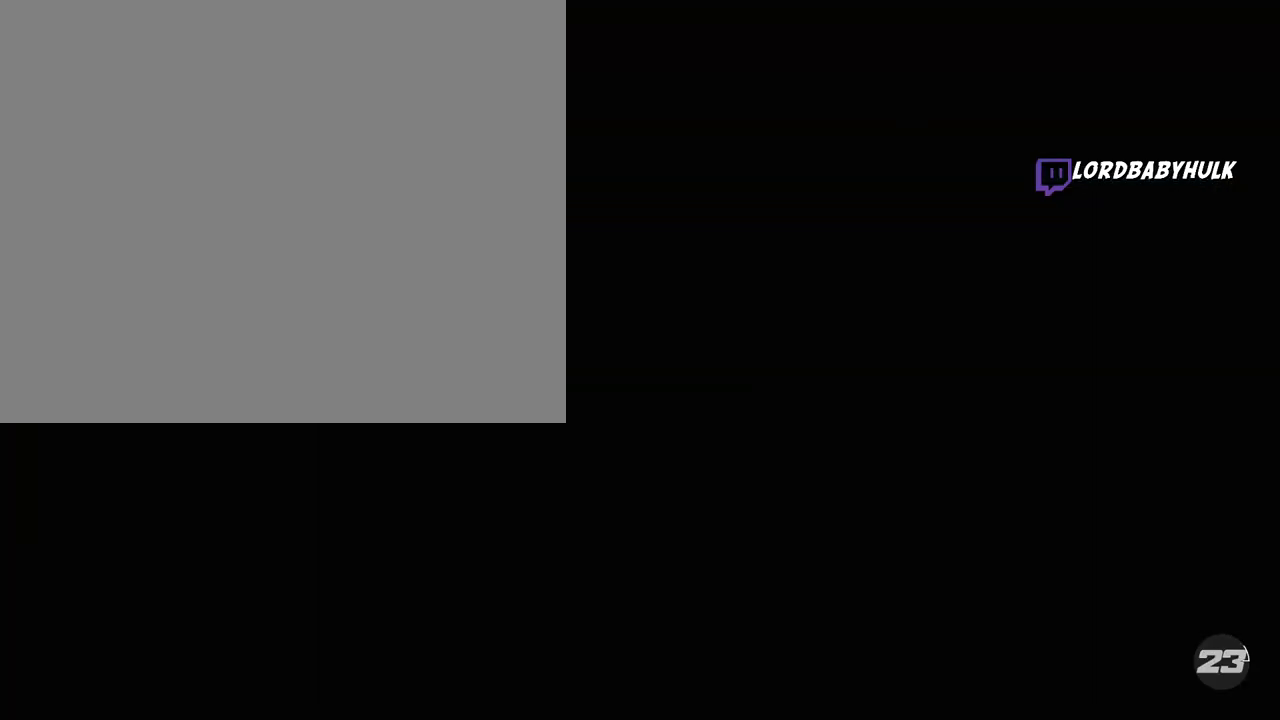
{"buttons": ["R2"], "left_stick": "up-right", "right_stick": "center", "events": [[483, "R2", "down"]]}
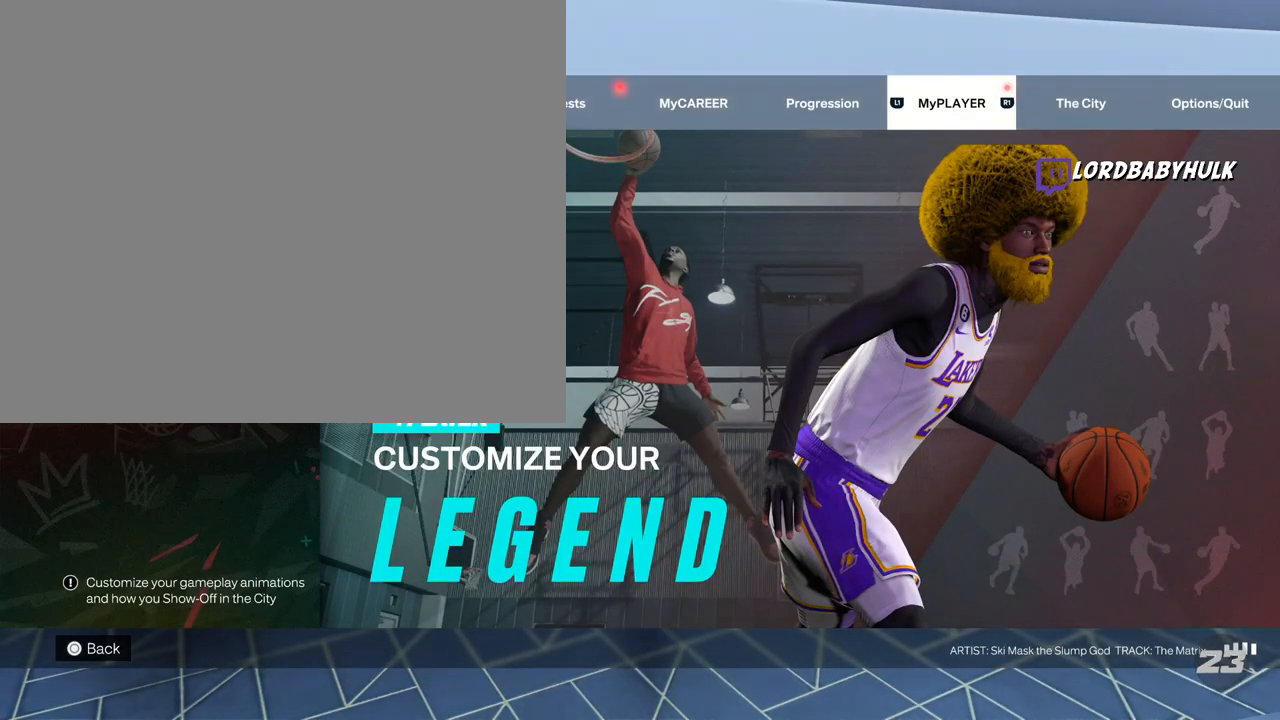
{"buttons": ["R2"], "left_stick": "up", "right_stick": "right", "events": [[150, "left_stick", "up"], [383, "right_stick", "right"]]}
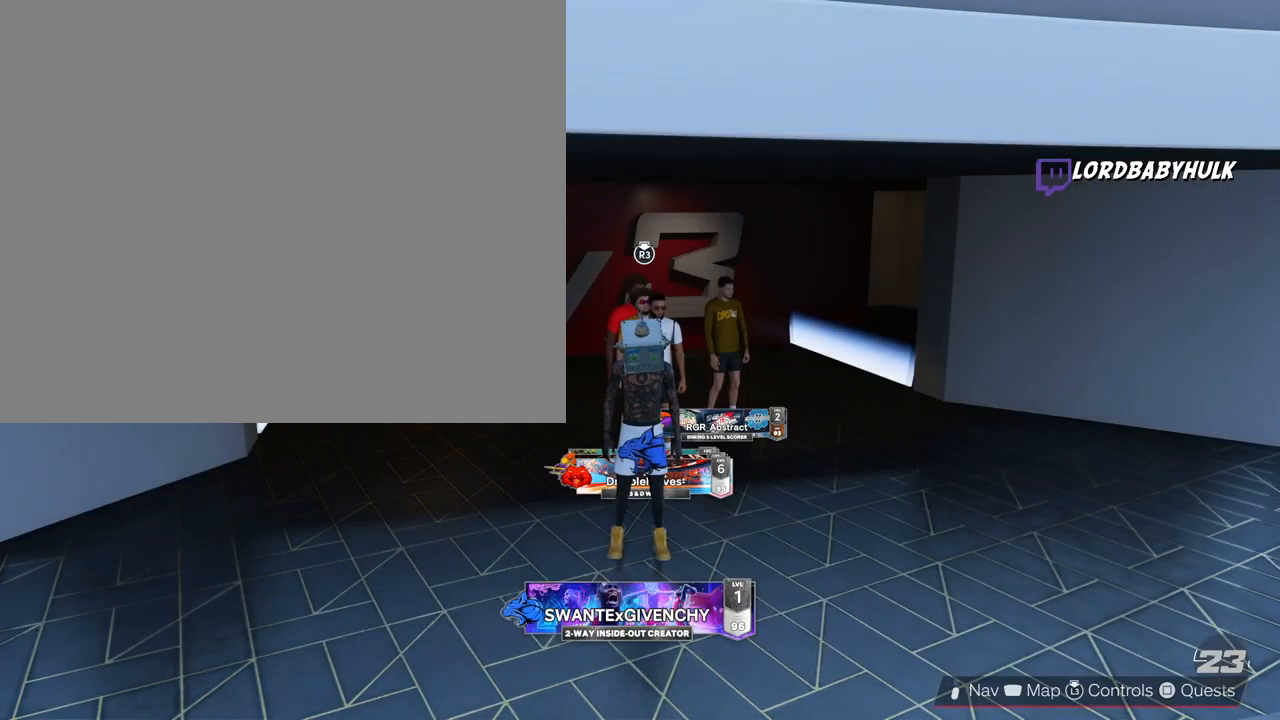
{"buttons": ["R2"], "left_stick": "up", "right_stick": "center", "events": [[133, "right_stick", "center"]]}
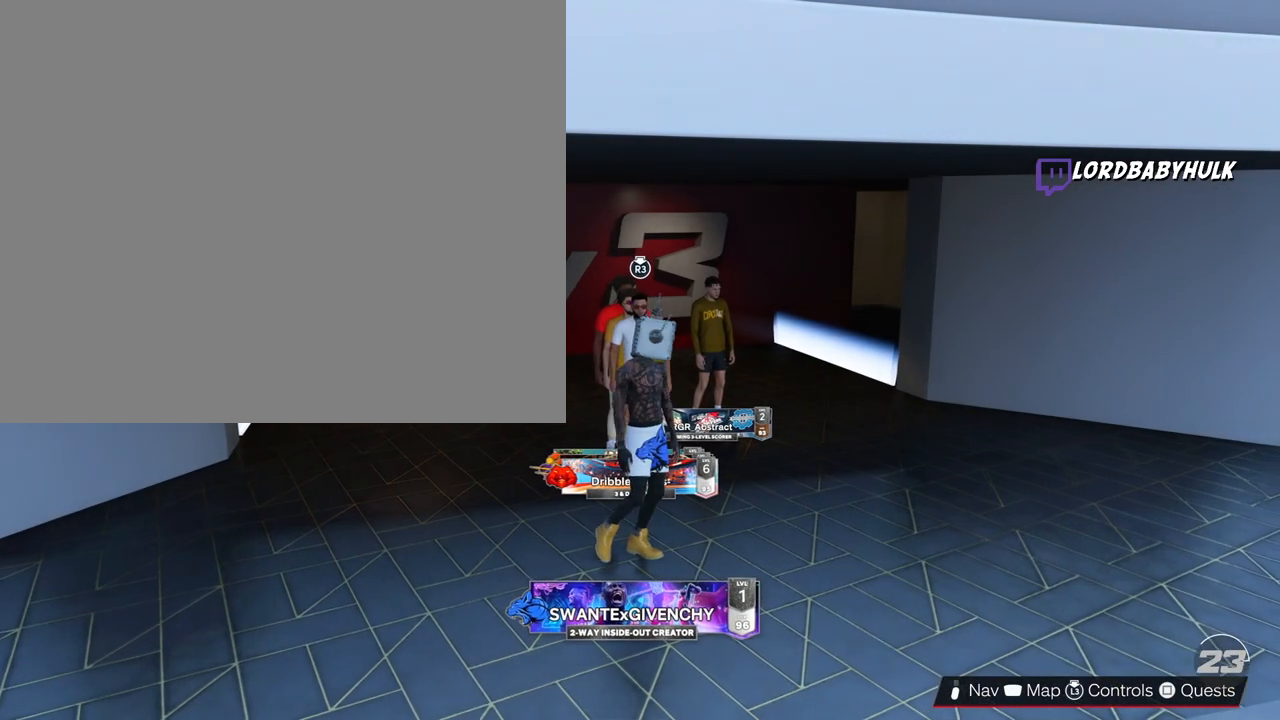
{"buttons": ["R2"], "left_stick": "up", "right_stick": "center", "events": []}
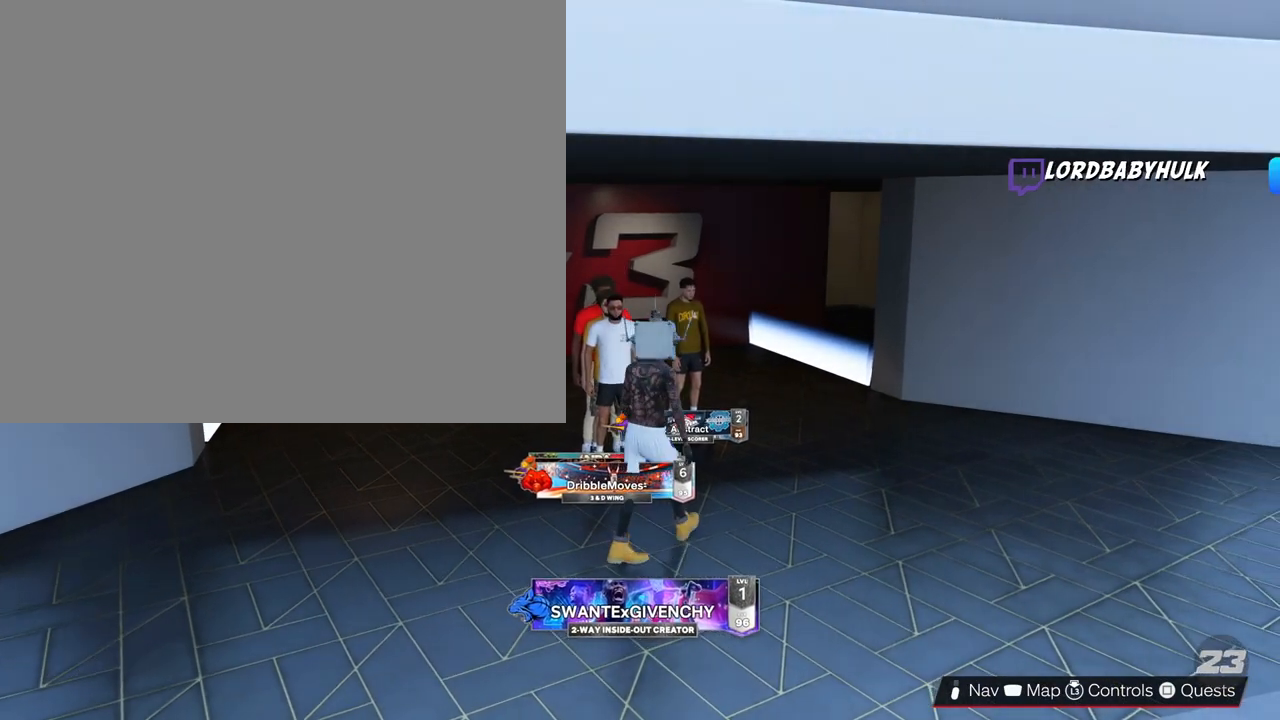
{"buttons": [], "left_stick": "down-left", "right_stick": "center", "events": [[250, "R2", "up"], [250, "left_stick", "down-left"]]}
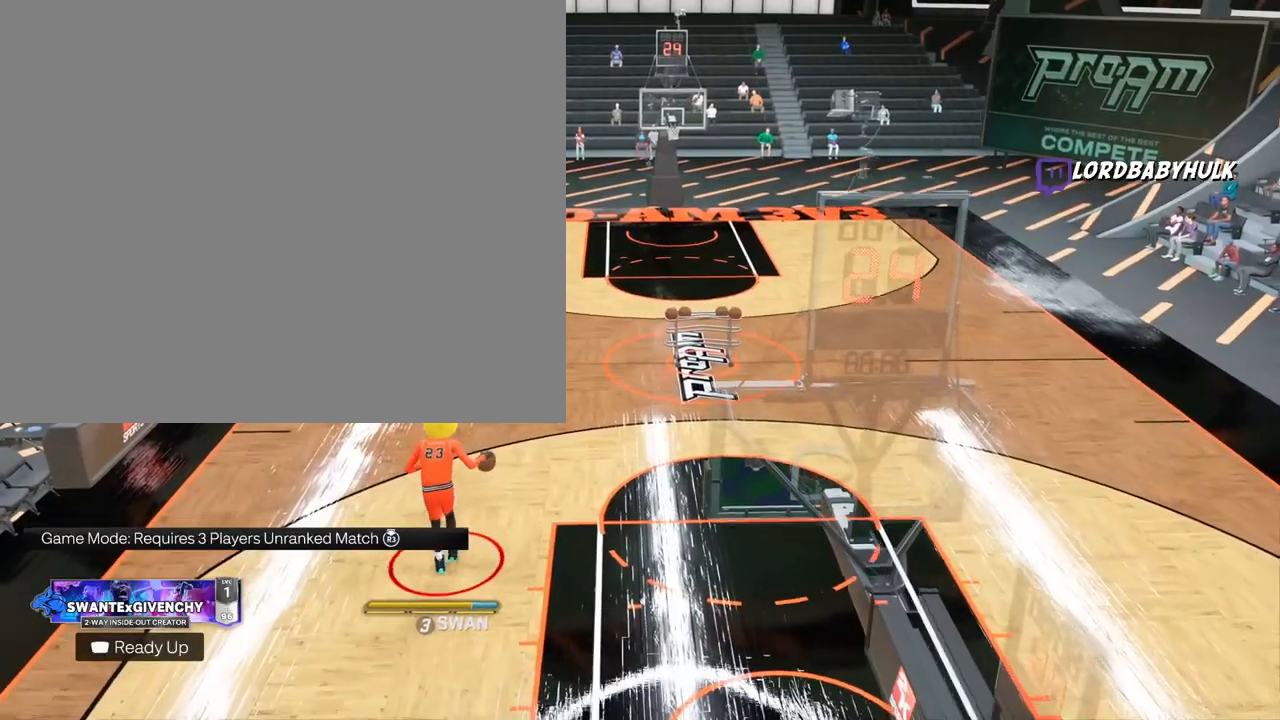
{"buttons": [], "left_stick": "up", "right_stick": "center", "events": [[117, "left_stick", "left"], [383, "left_stick", "up"]]}
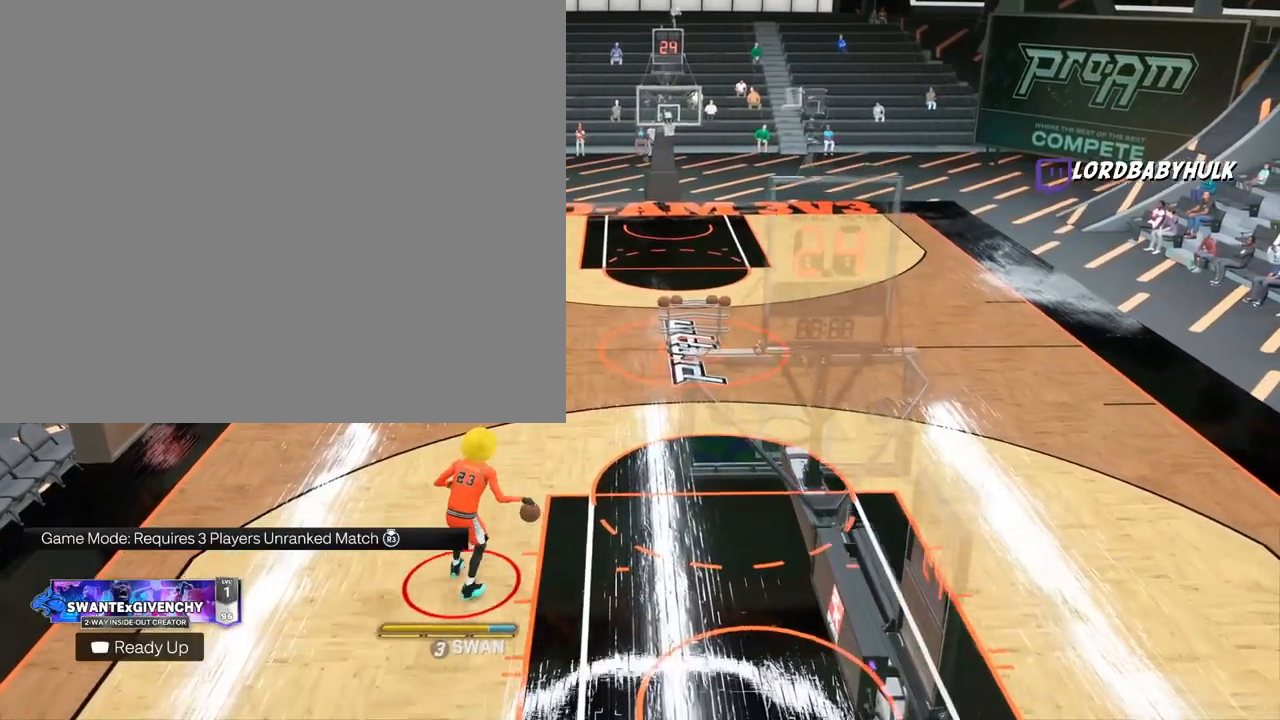
{"buttons": [], "left_stick": "up", "right_stick": "center", "events": []}
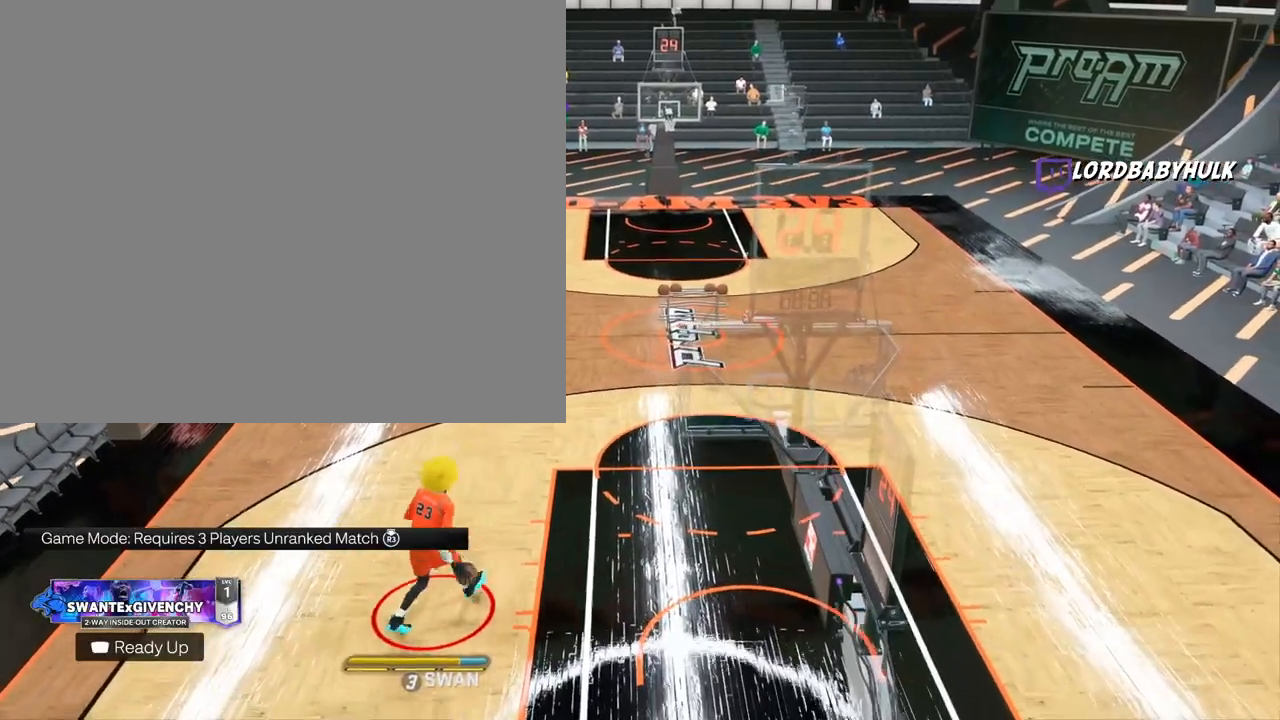
{"buttons": [], "left_stick": "up-right", "right_stick": "center", "events": [[67, "left_stick", "up-right"]]}